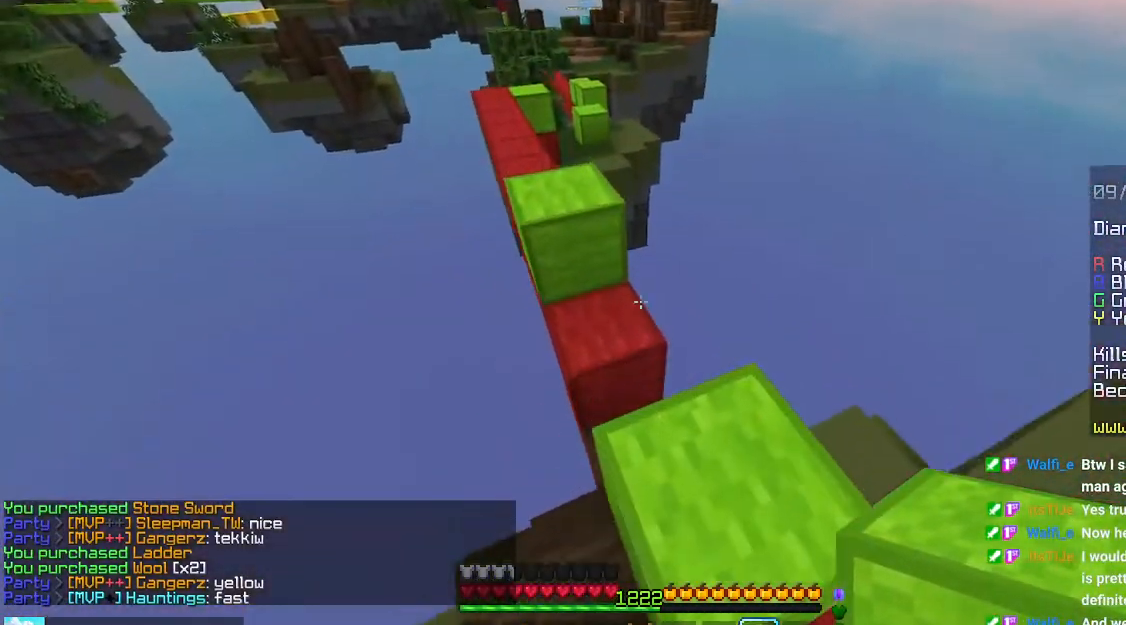
Gameplay with keyboard and mouse; each line is a JSON object with the keys and mouse buttons held at the frame after it. "events" lists presses ("down") and releases ("up") of "down", "left", "right", "space", "up", "mouse_left" and "mouse_right" between this image and that frame as [ms after this image, input, new state], when the widget could be followed in between. "mouse_left", "mouse_right" = the "left", "right" buttons of the "mouse" list. No other keys are recorded. Fast repeated clicks can show as one long hold. Mouse movement is not recorded.
{"keys": [], "mouse": [], "events": []}
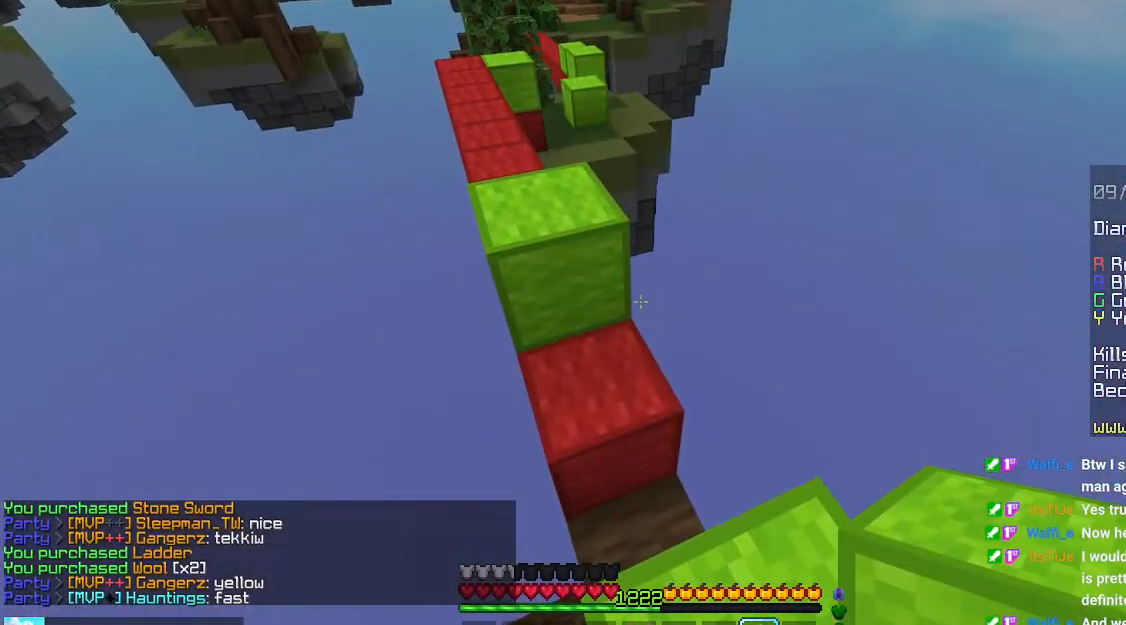
{"keys": [], "mouse": [], "events": []}
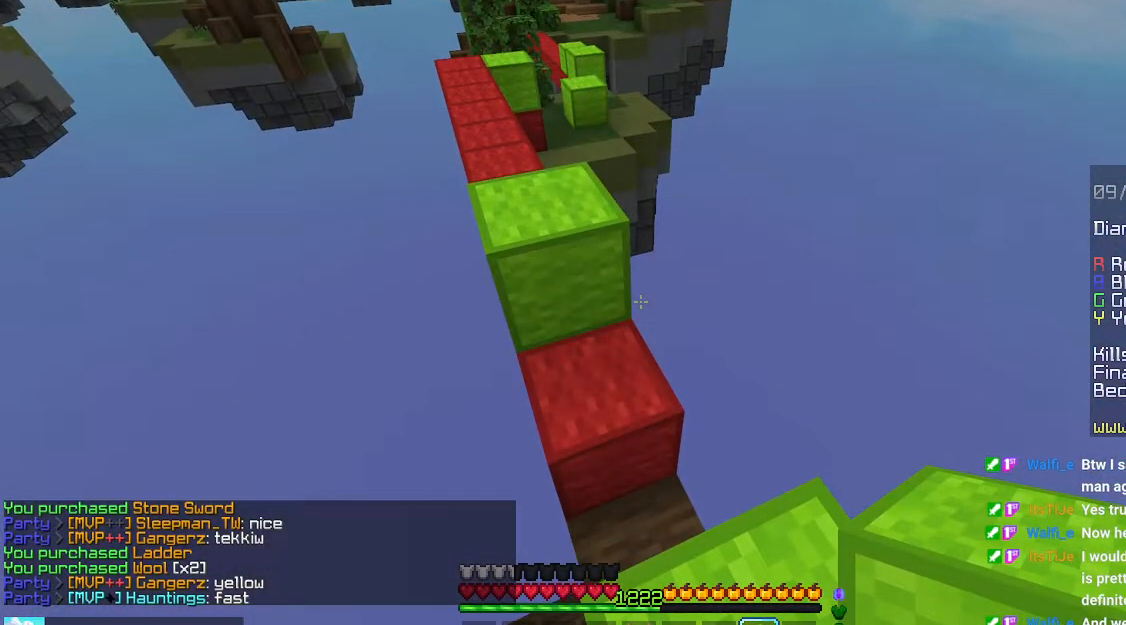
{"keys": [], "mouse": [], "events": []}
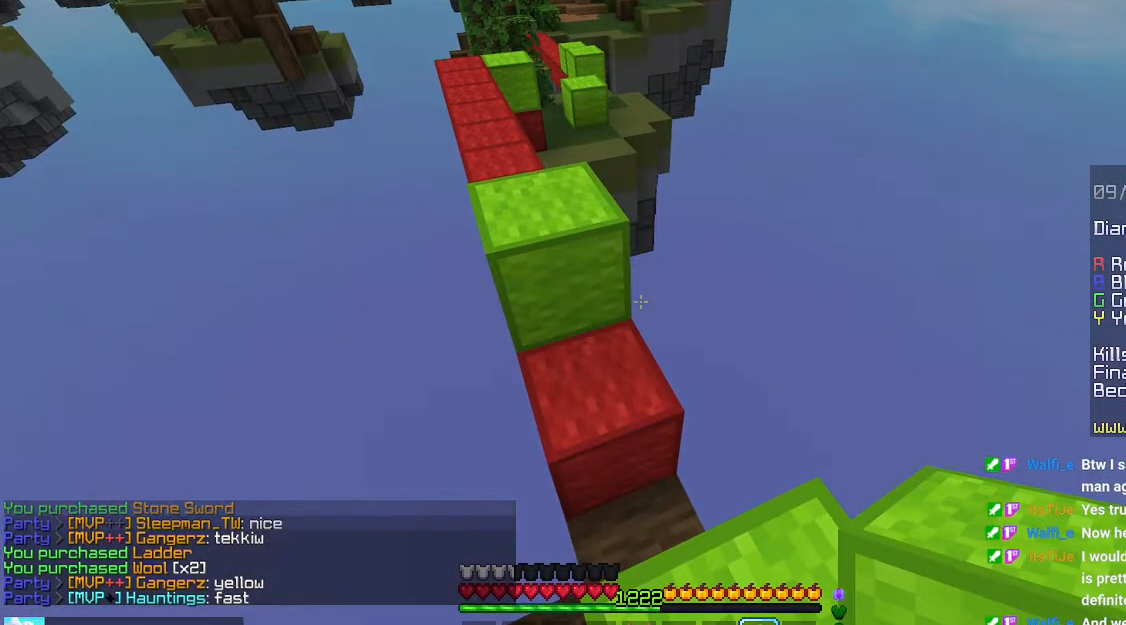
{"keys": [], "mouse": [], "events": []}
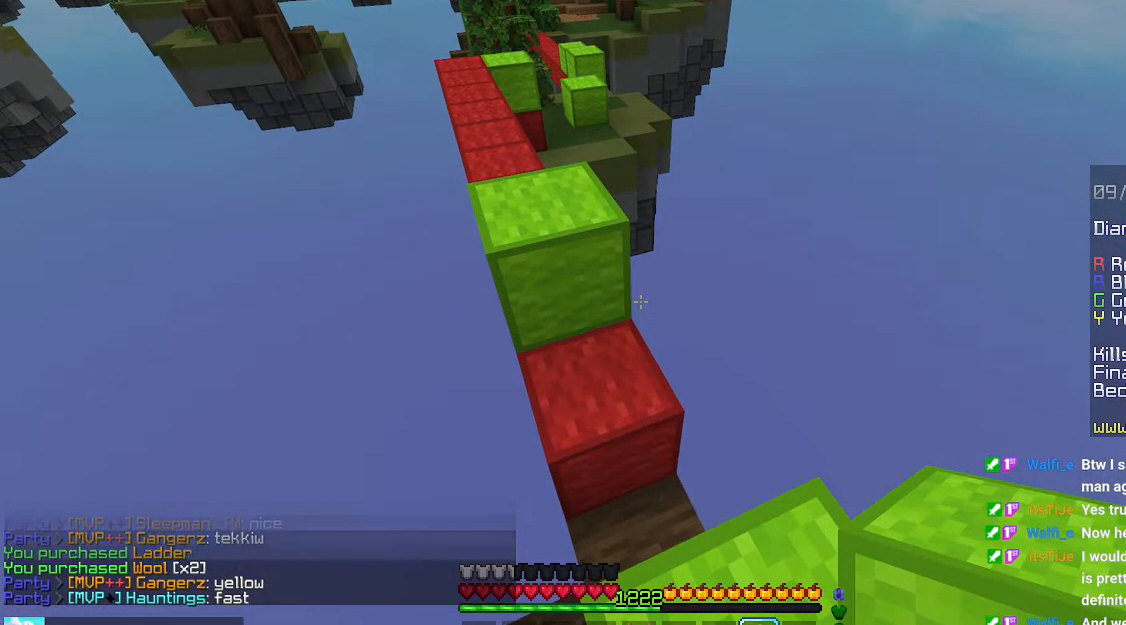
{"keys": [], "mouse": [], "events": []}
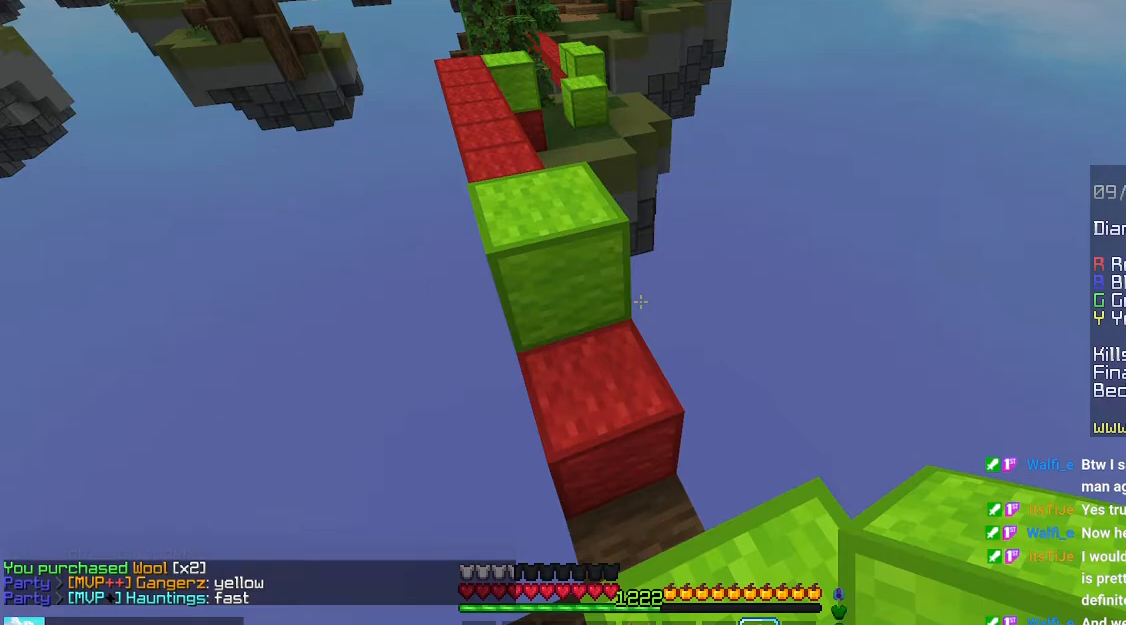
{"keys": [], "mouse": [], "events": []}
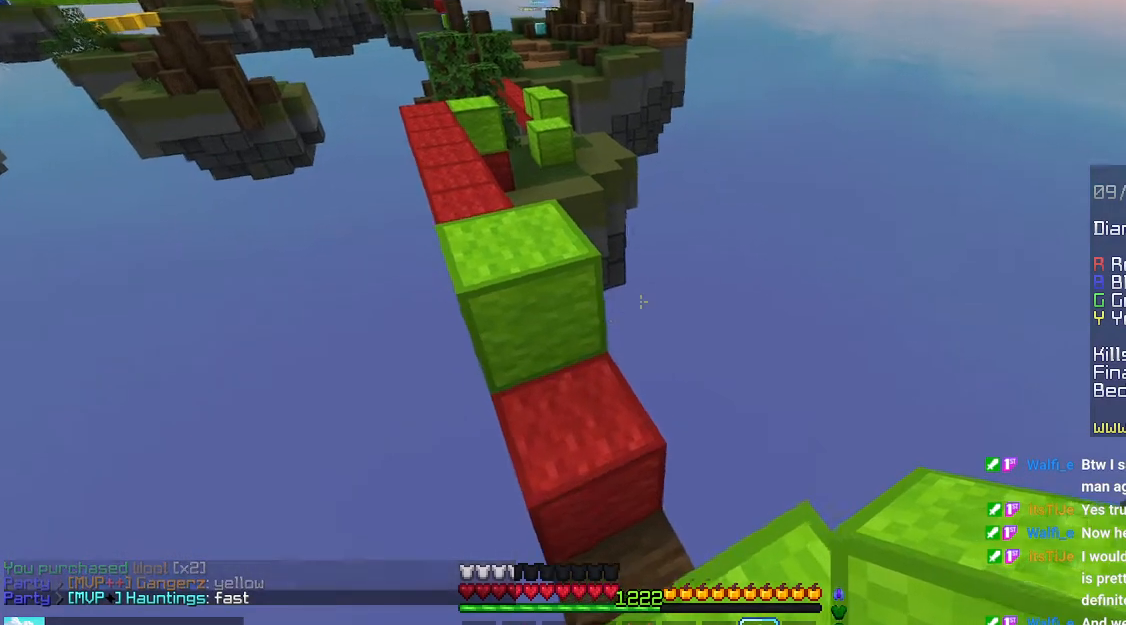
{"keys": ["space", "up"], "mouse": [], "events": [[166, "up", "down"], [333, "space", "down"]]}
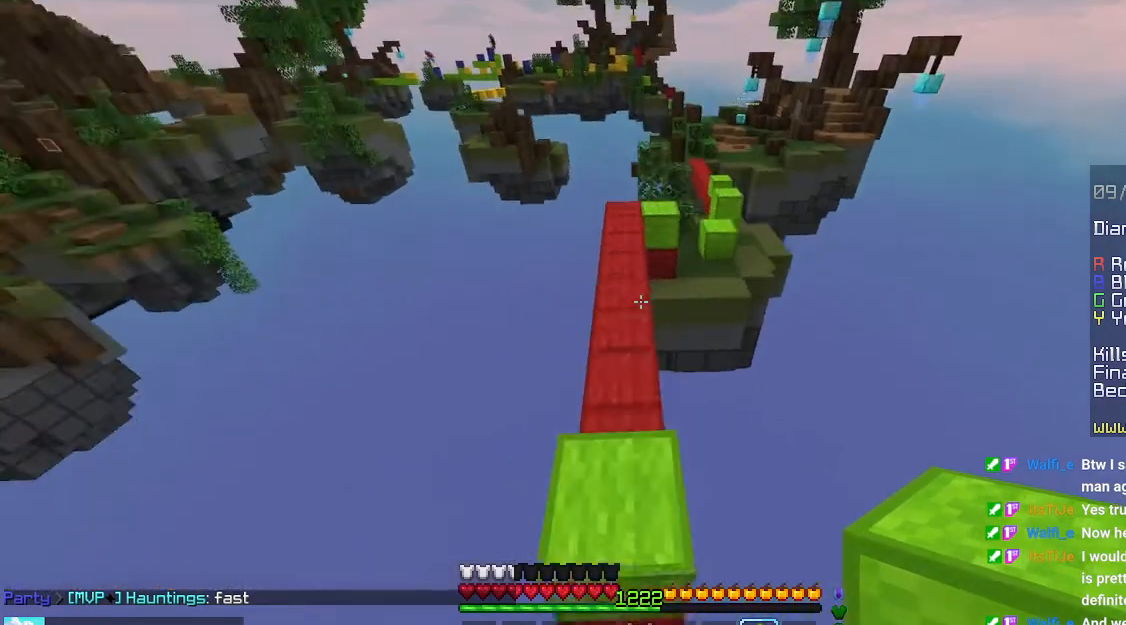
{"keys": ["space", "up"], "mouse": [], "events": [[66, "left", "down"], [383, "left", "up"]]}
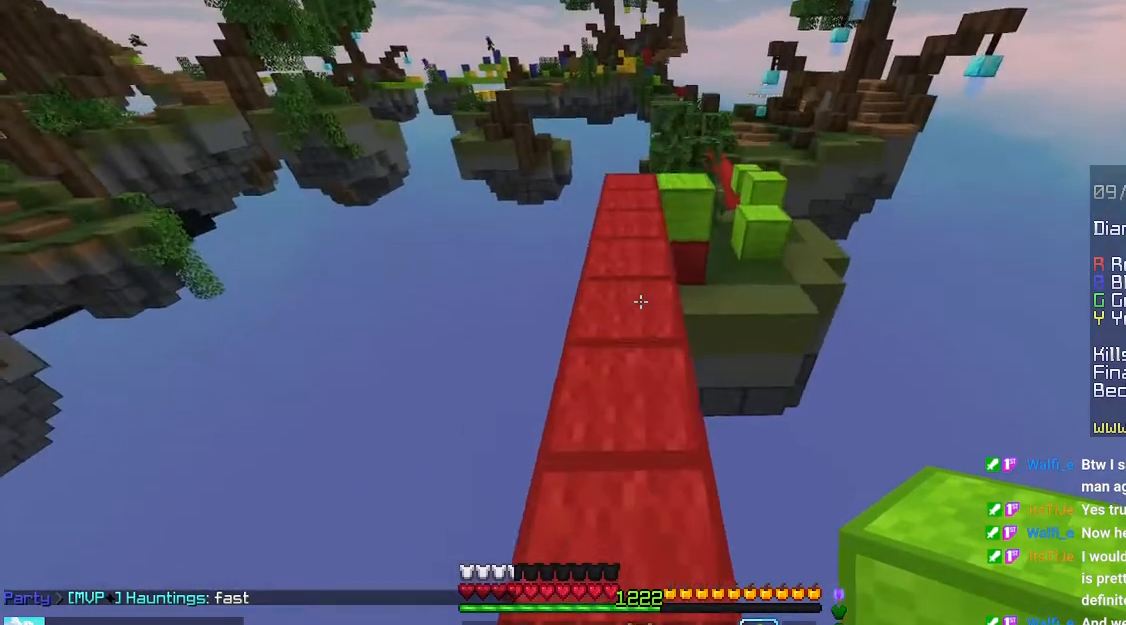
{"keys": ["space", "up"], "mouse": [], "events": []}
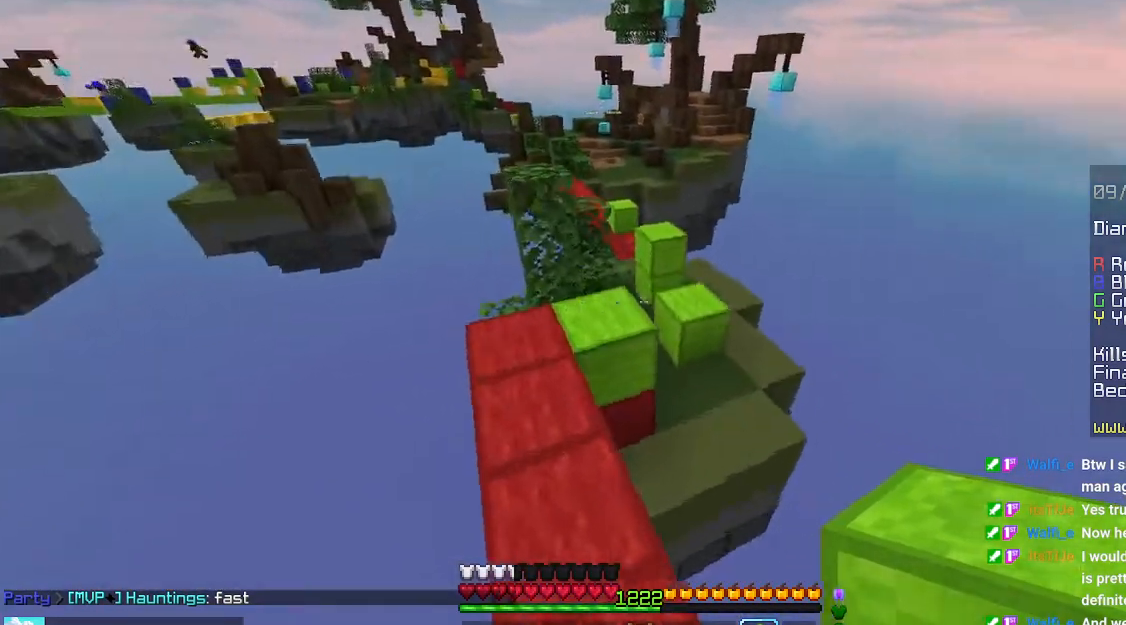
{"keys": ["space", "up"], "mouse": [], "events": []}
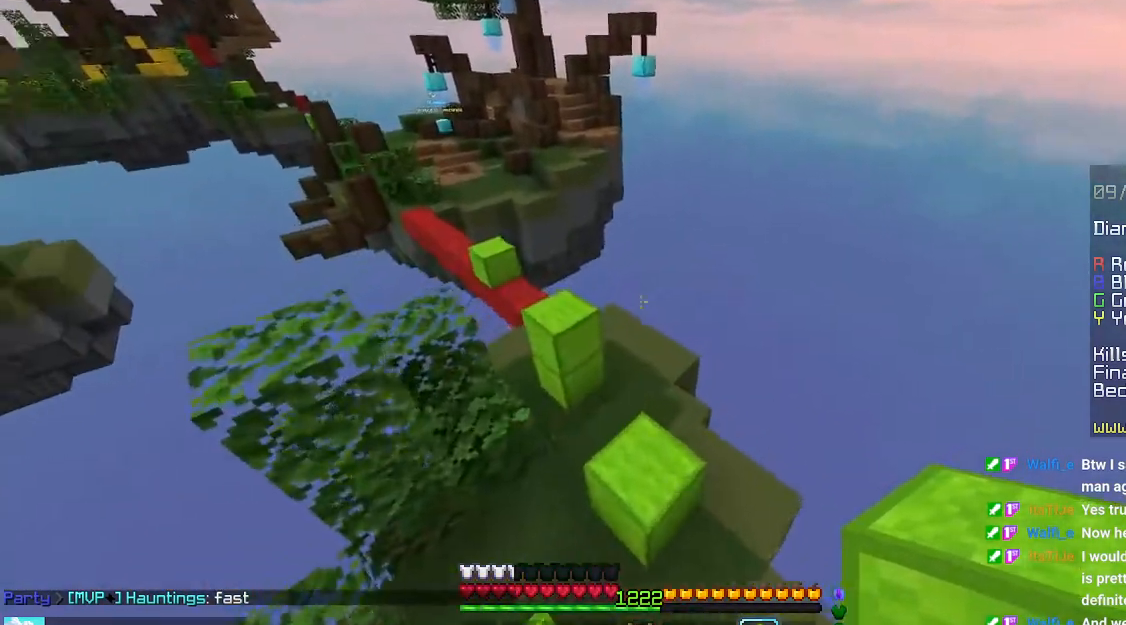
{"keys": ["space", "up"], "mouse": [], "events": []}
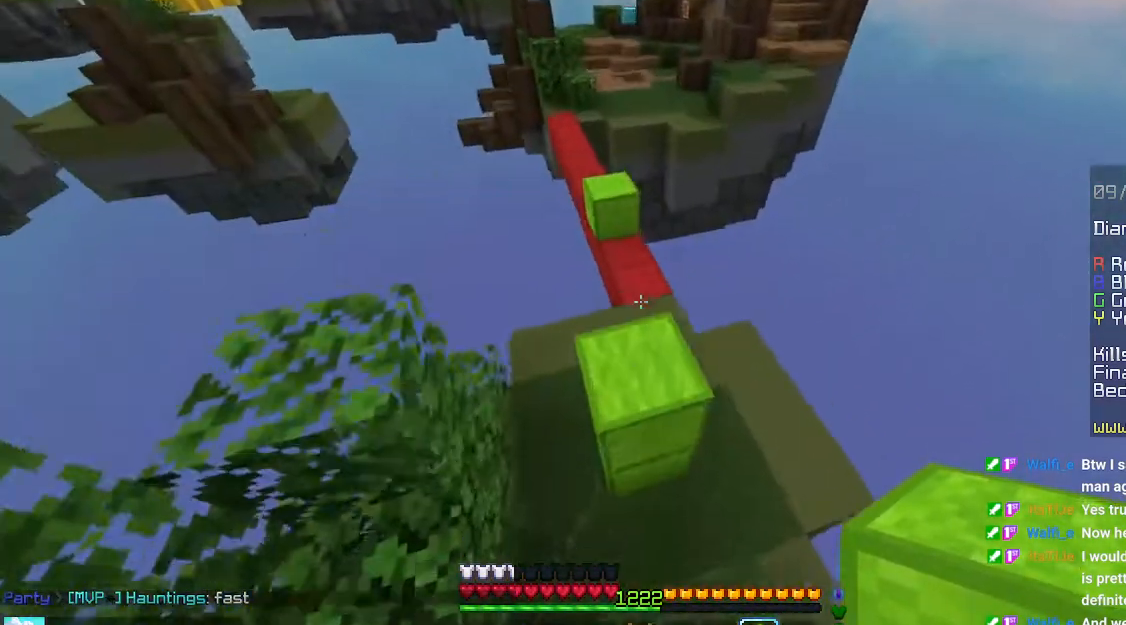
{"keys": ["space", "up"], "mouse": ["right"], "events": [[450, "mouse_right", "down"]]}
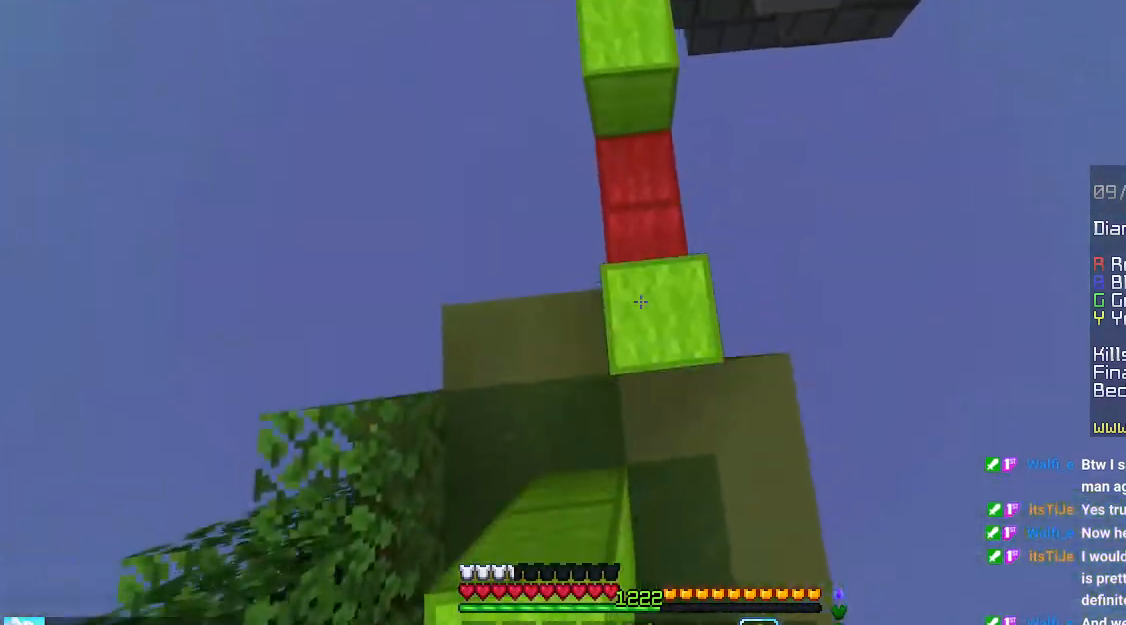
{"keys": ["space", "up"], "mouse": [], "events": [[133, "mouse_right", "up"]]}
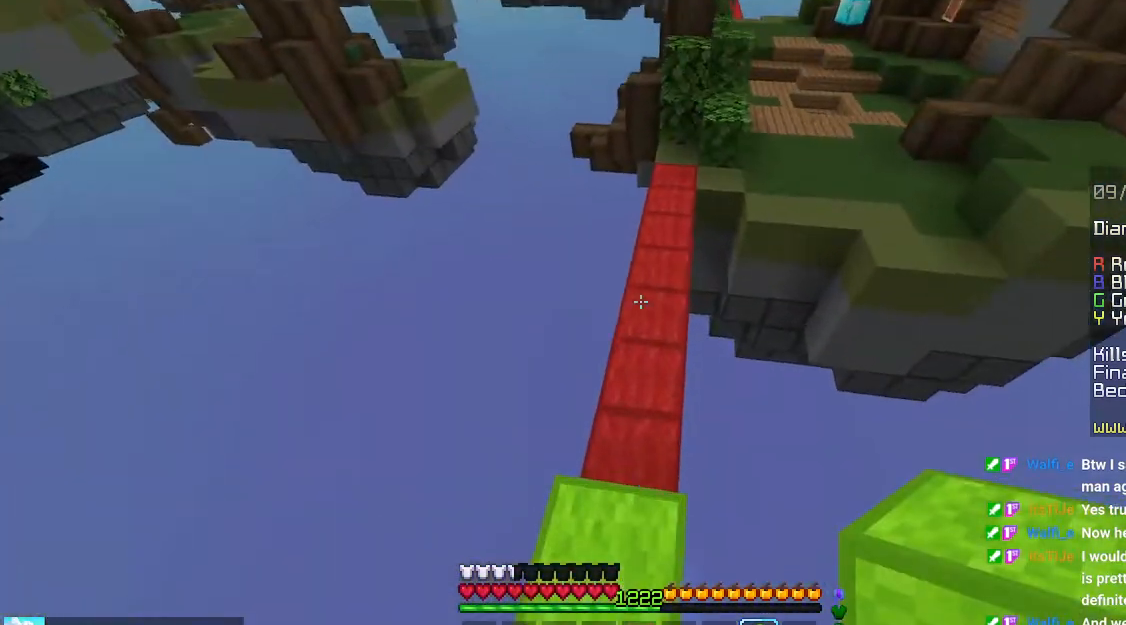
{"keys": ["space", "up"], "mouse": [], "events": []}
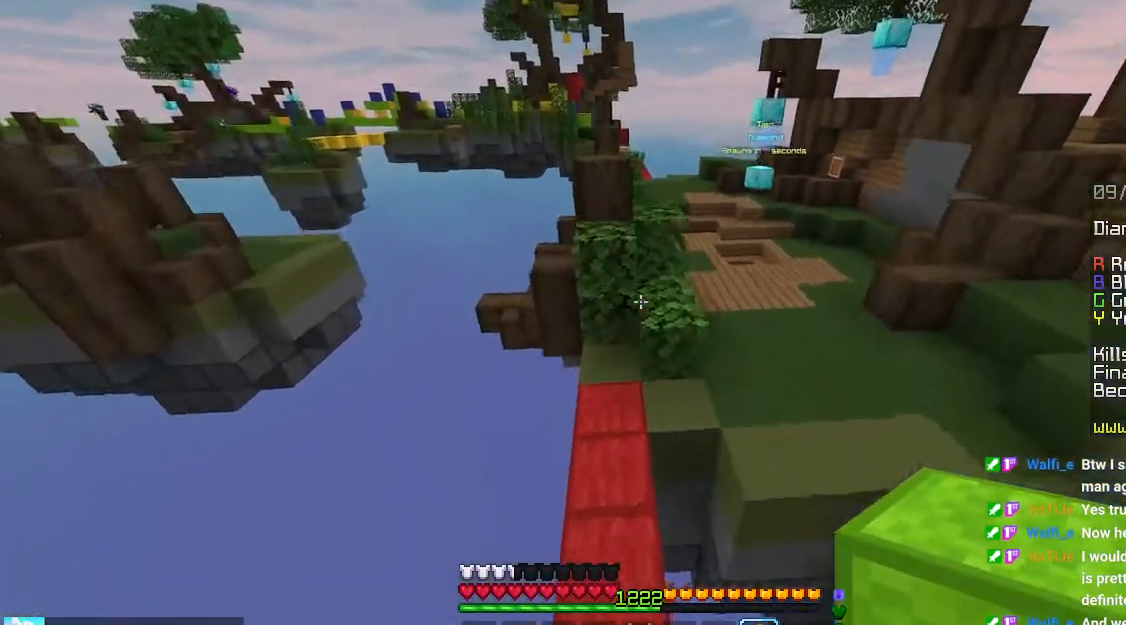
{"keys": ["space", "up"], "mouse": [], "events": []}
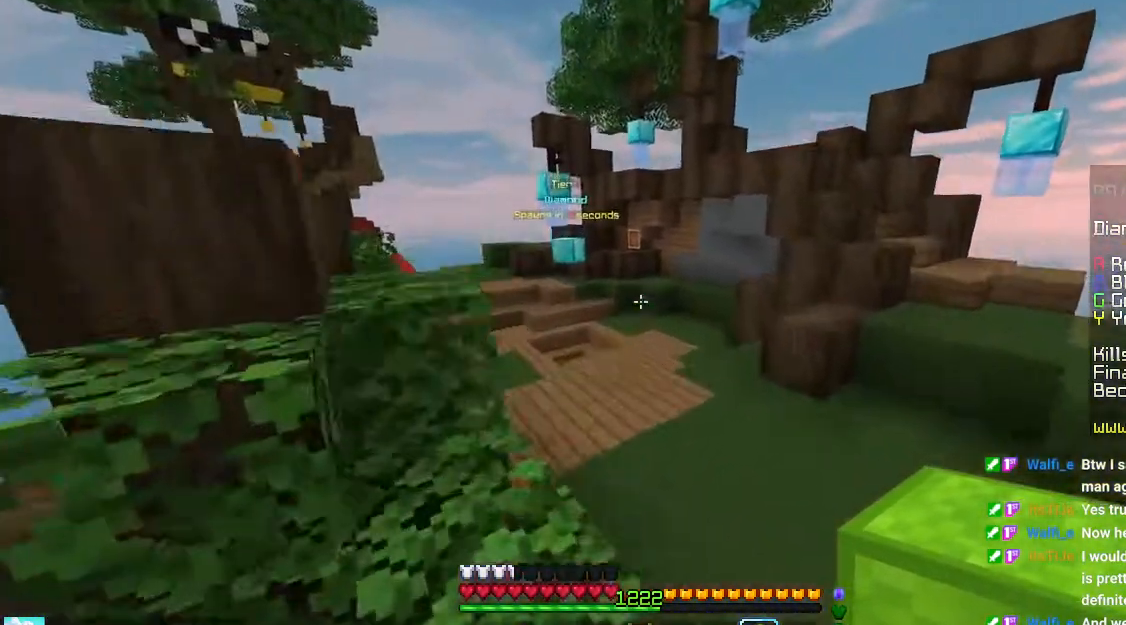
{"keys": ["space", "up"], "mouse": [], "events": []}
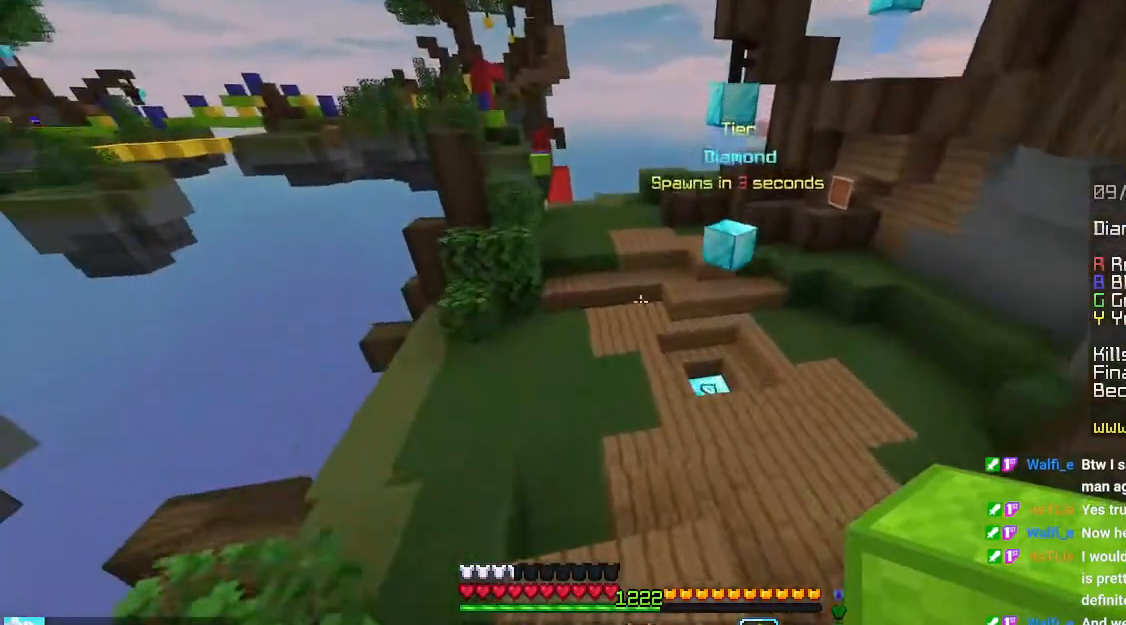
{"keys": ["space", "up"], "mouse": [], "events": []}
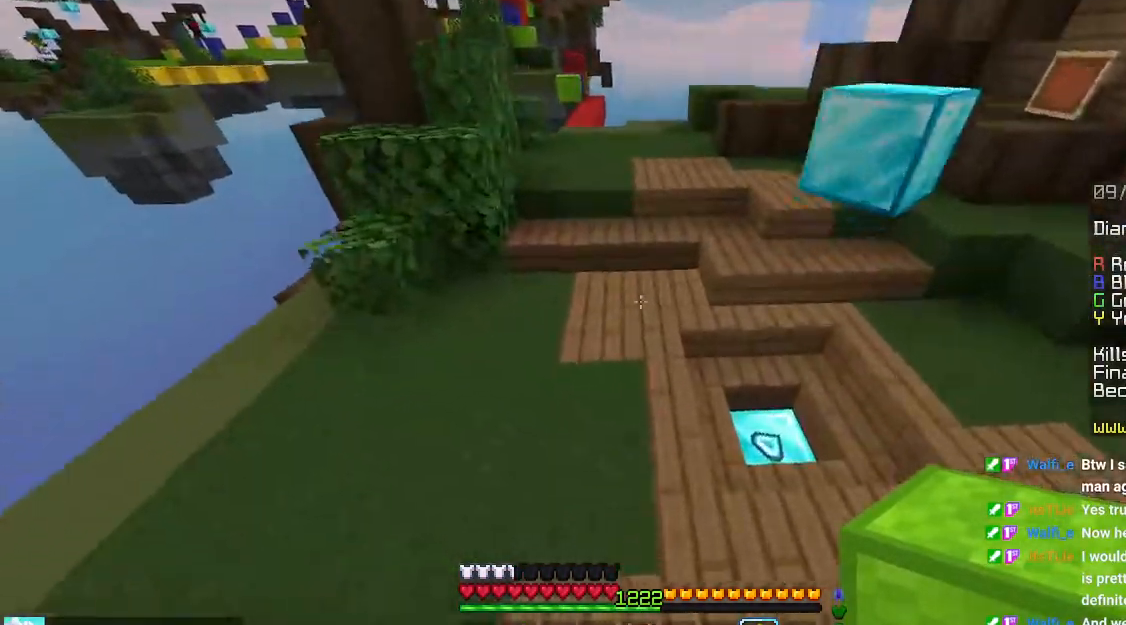
{"keys": ["space", "up"], "mouse": [], "events": []}
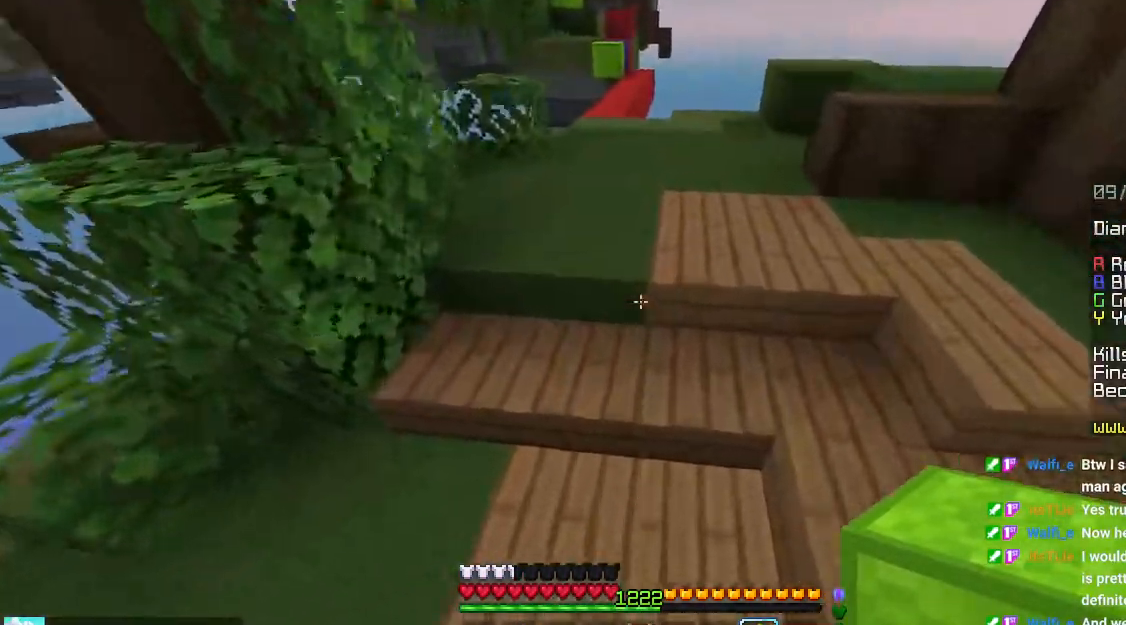
{"keys": ["space", "up"], "mouse": [], "events": []}
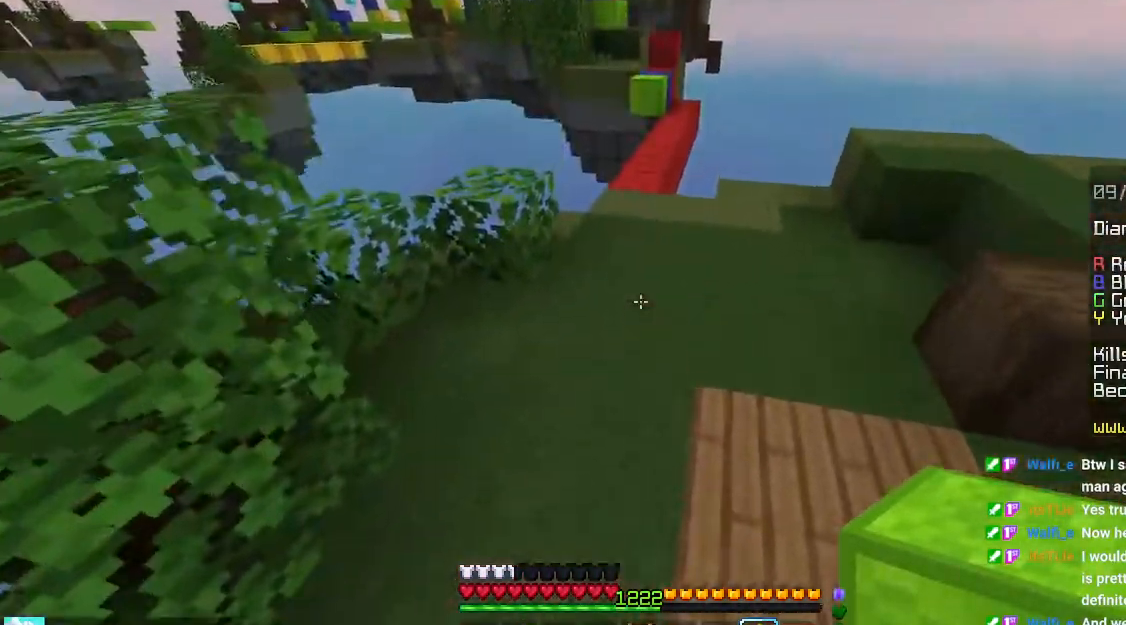
{"keys": ["space", "up"], "mouse": [], "events": []}
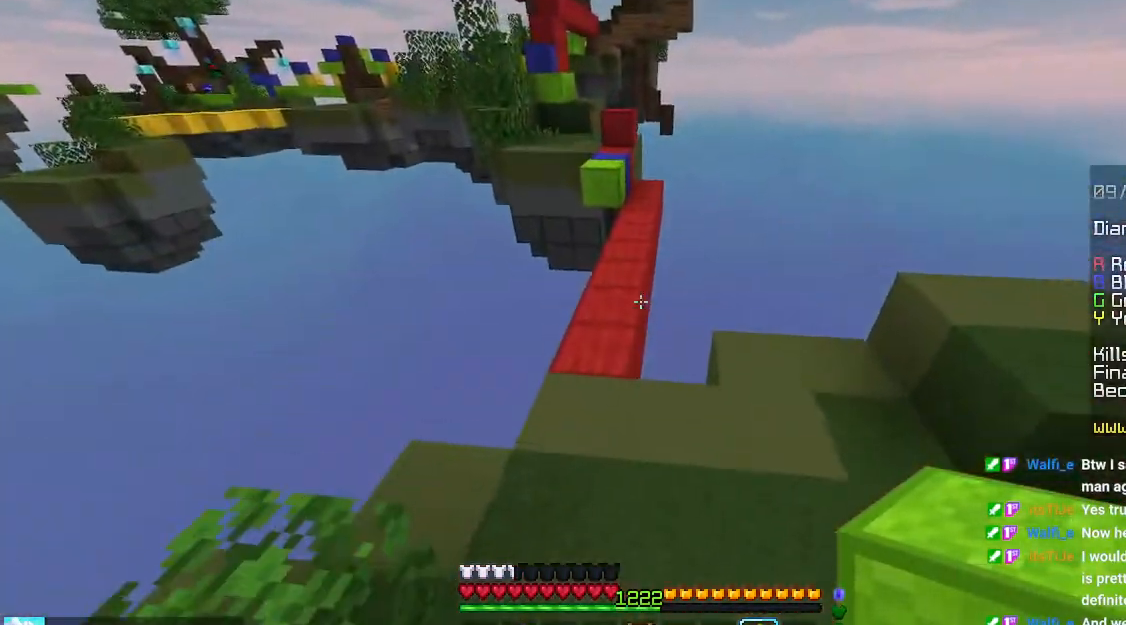
{"keys": ["space", "up"], "mouse": [], "events": []}
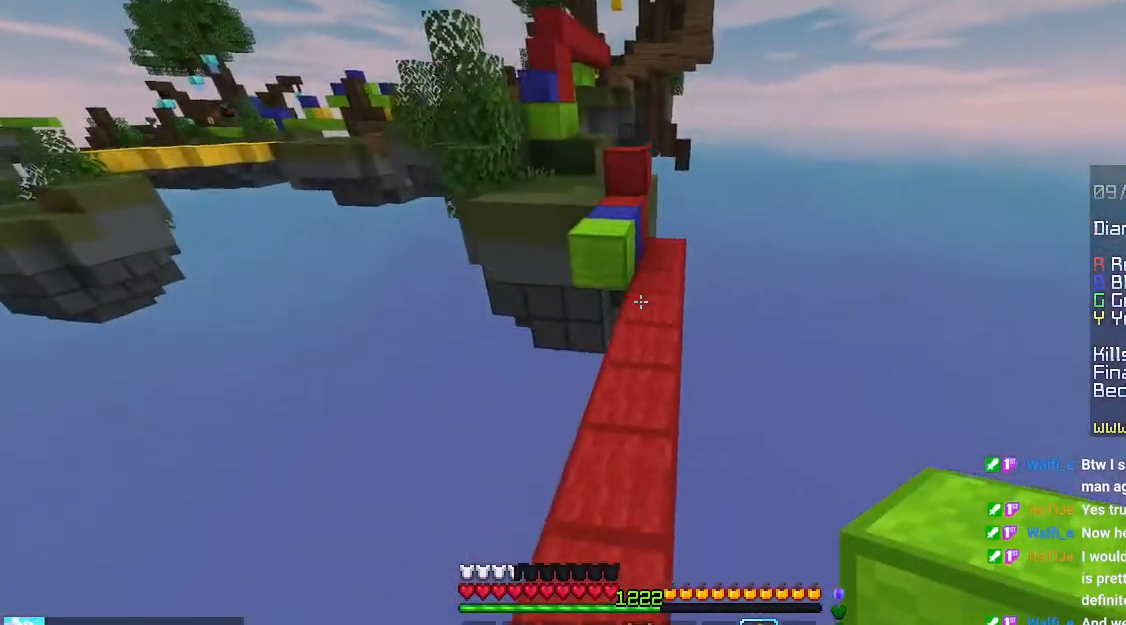
{"keys": ["up"], "mouse": [], "events": [[350, "mouse_right", "down"], [450, "space", "up"], [500, "mouse_right", "up"]]}
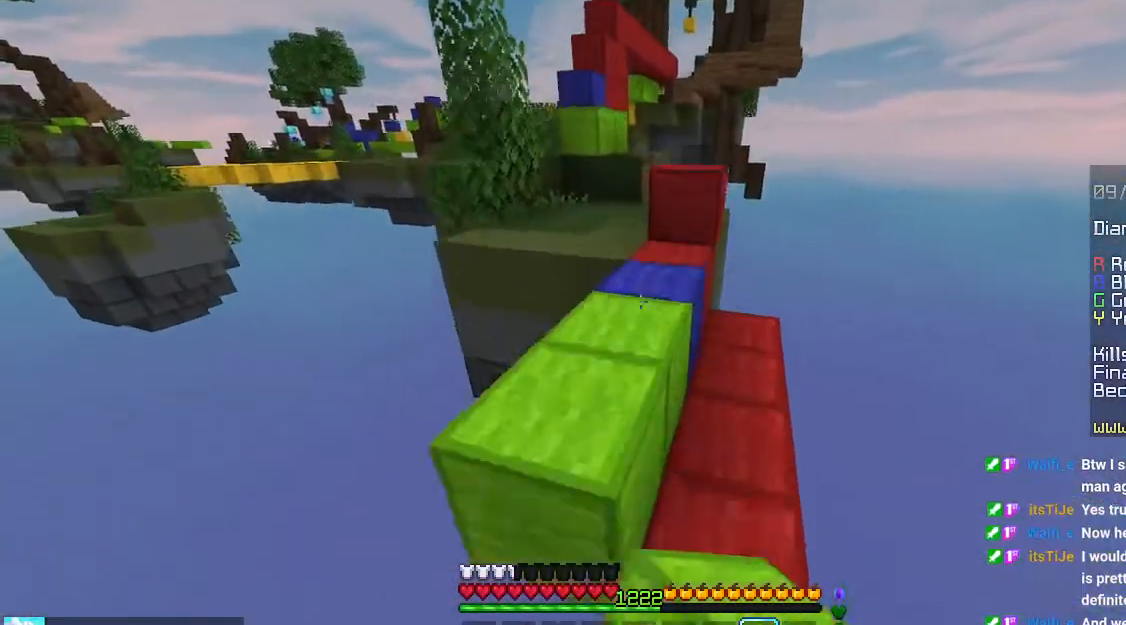
{"keys": ["space", "up"], "mouse": [], "events": [[266, "space", "down"]]}
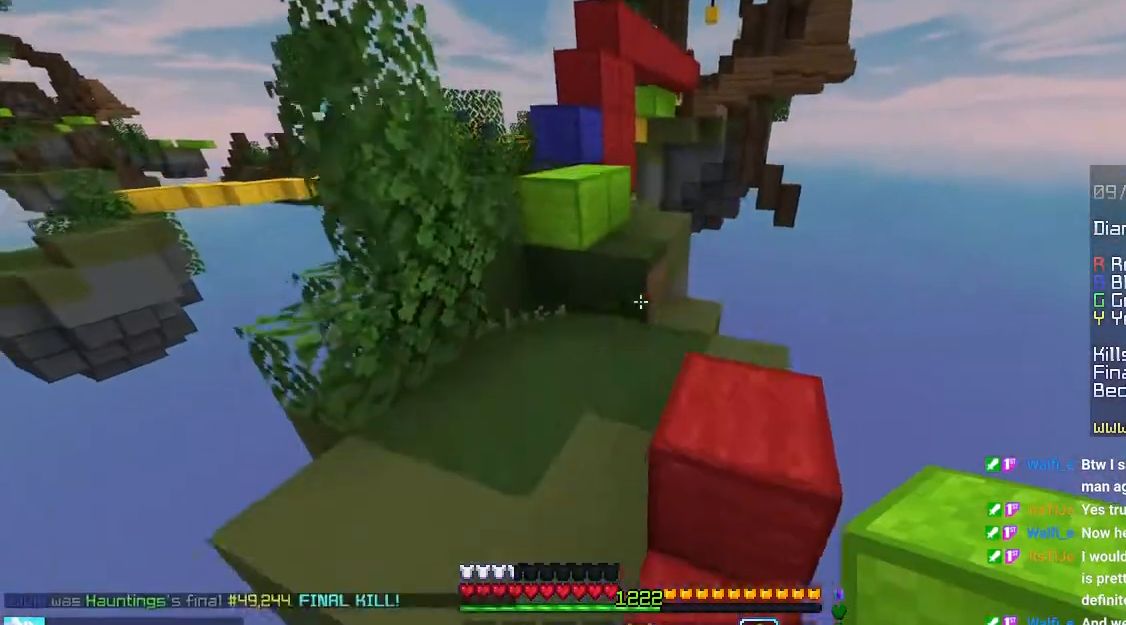
{"keys": ["up"], "mouse": [], "events": [[33, "space", "up"], [283, "mouse_right", "down"], [316, "space", "down"], [450, "mouse_right", "up"], [483, "space", "up"]]}
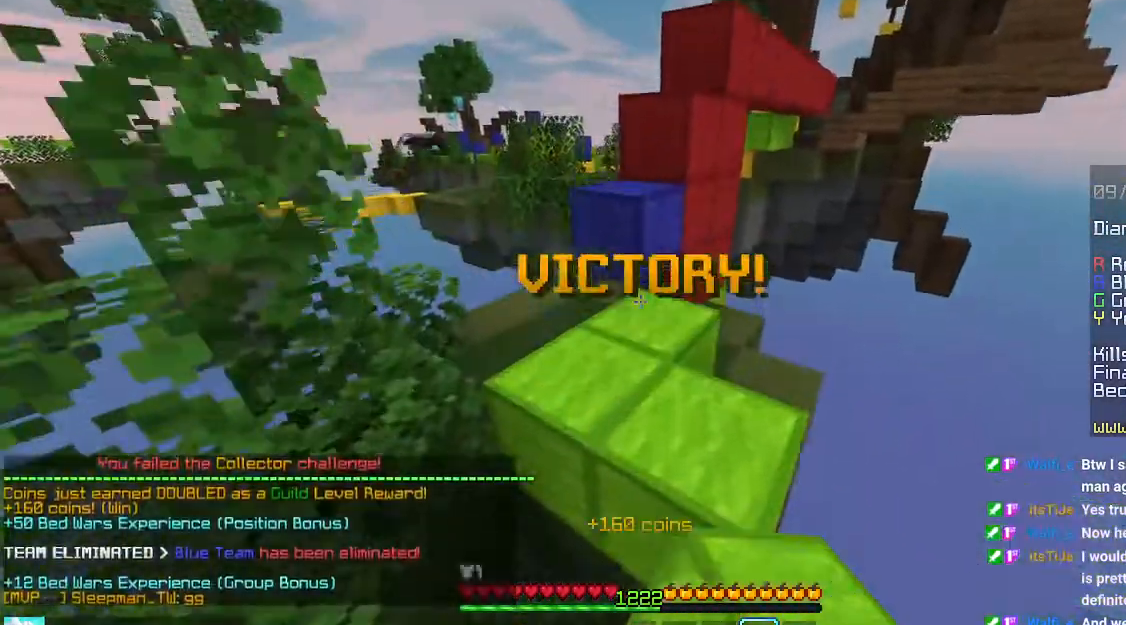
{"keys": ["left", "space", "up"], "mouse": ["left", "right"], "events": [[33, "left", "down"], [216, "space", "down"], [416, "mouse_left", "down"], [416, "mouse_right", "down"]]}
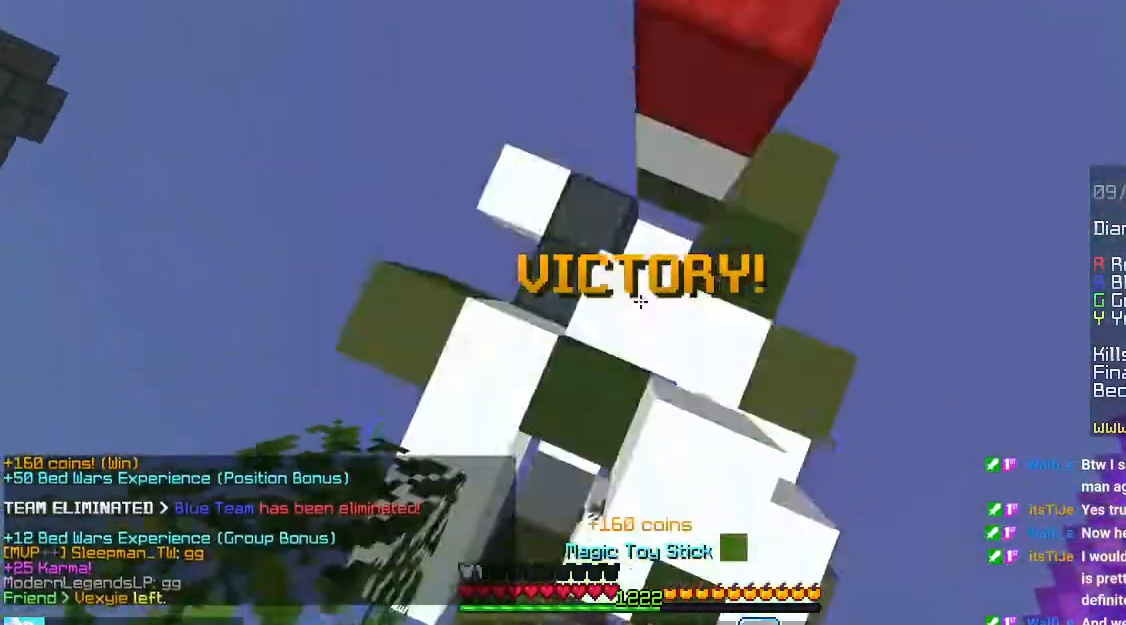
{"keys": ["up"], "mouse": [], "events": [[50, "mouse_right", "up"], [100, "mouse_left", "up"], [150, "left", "up"], [466, "space", "up"]]}
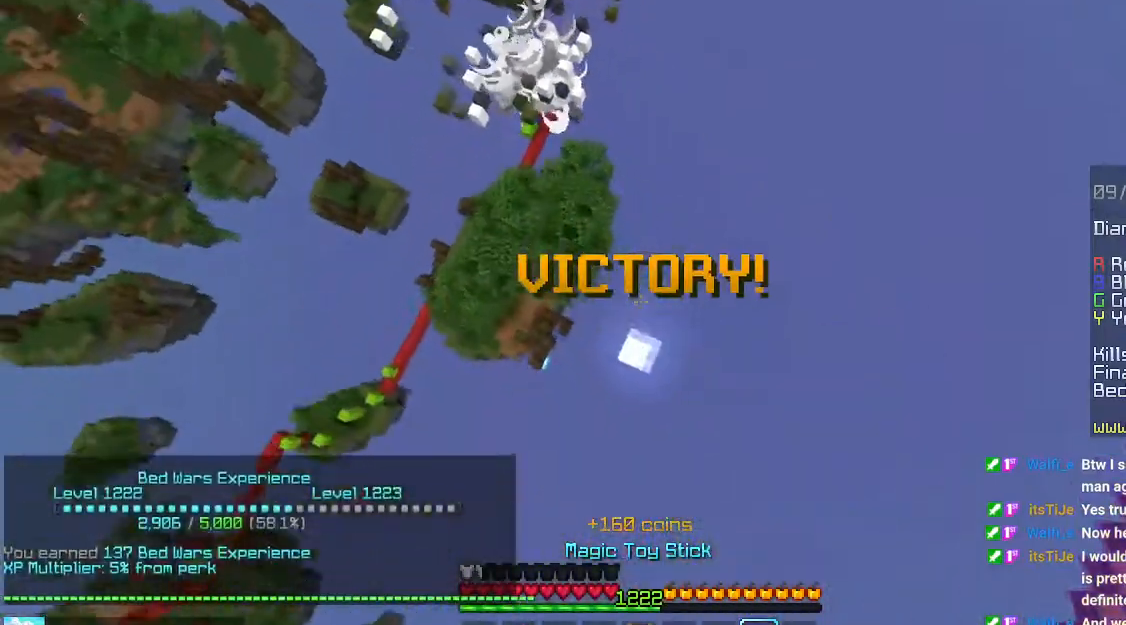
{"keys": ["up"], "mouse": [], "events": []}
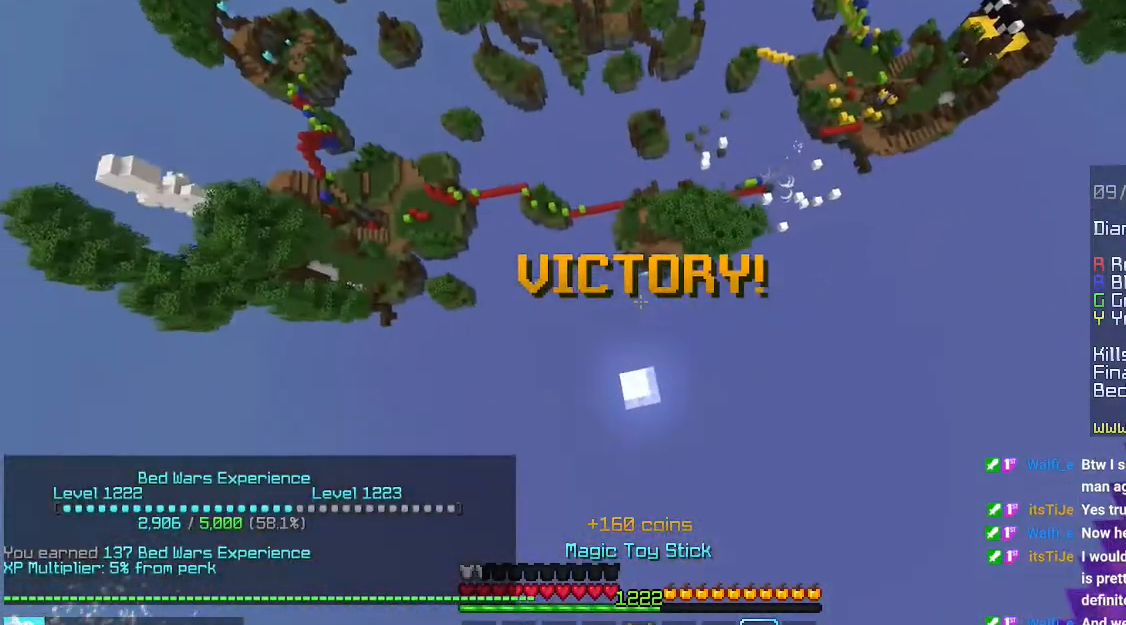
{"keys": ["up"], "mouse": [], "events": []}